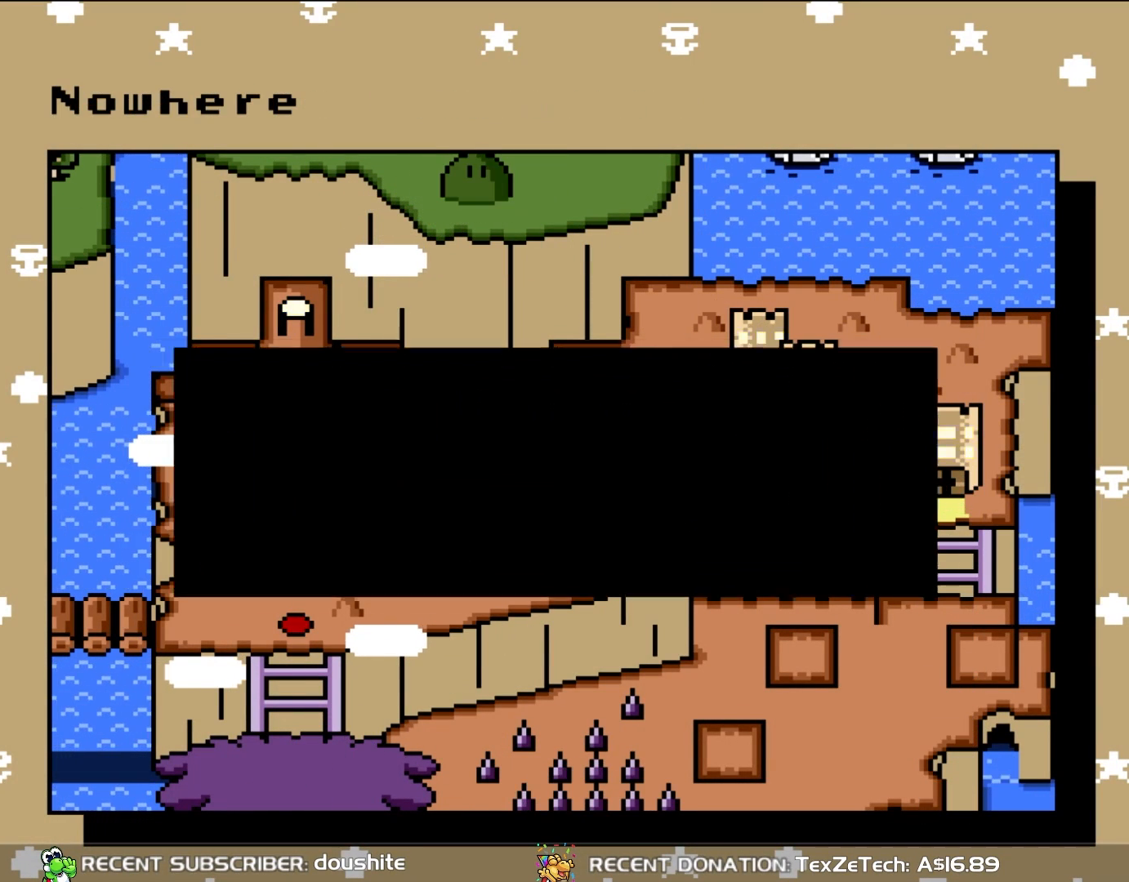
Gameplay with a controller (Nintendo layout); each line is a JSON object with the inputs held at the frame after it. "events" lists button and stick changes between this image and that frame as [ms after this image, input, new state], when the widget could be followed in between. Not read: L3 R3.
{"buttons": ["A"], "events": [[367, "A", "down"]]}
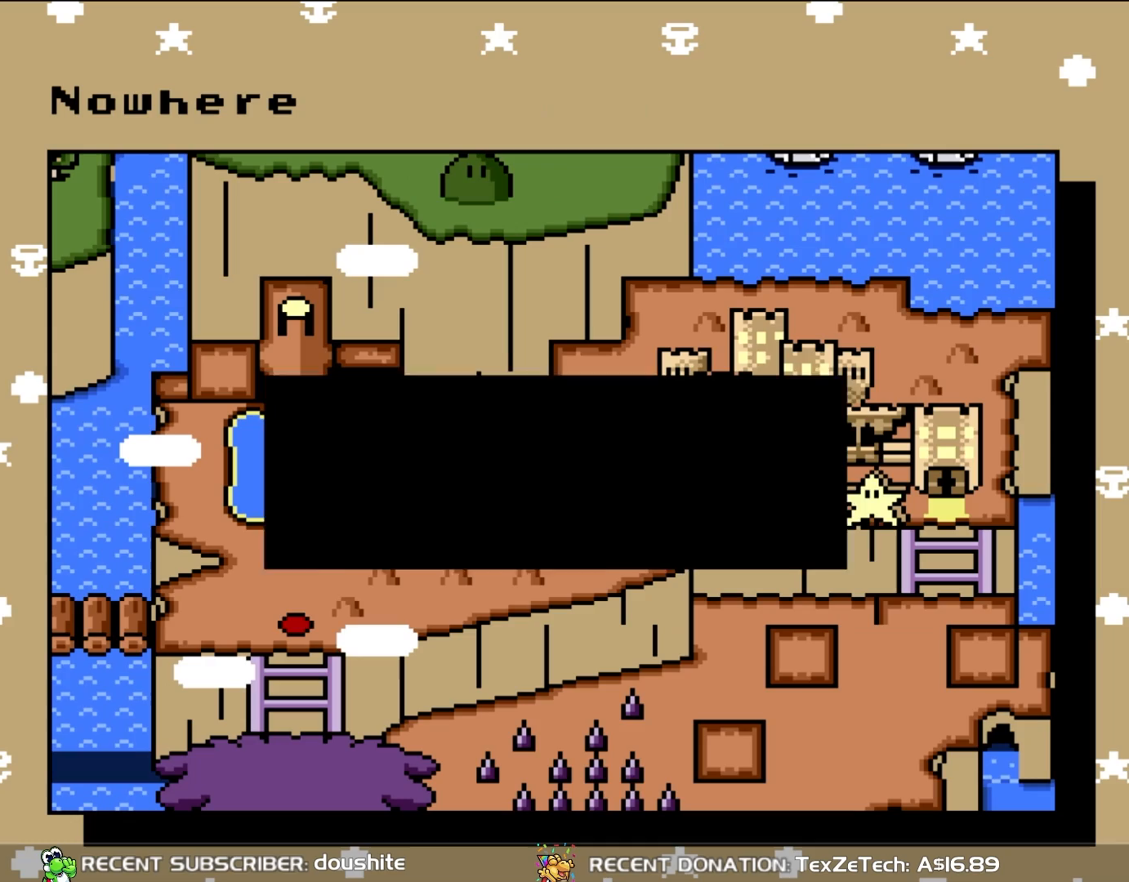
{"buttons": [], "events": [[17, "A", "up"]]}
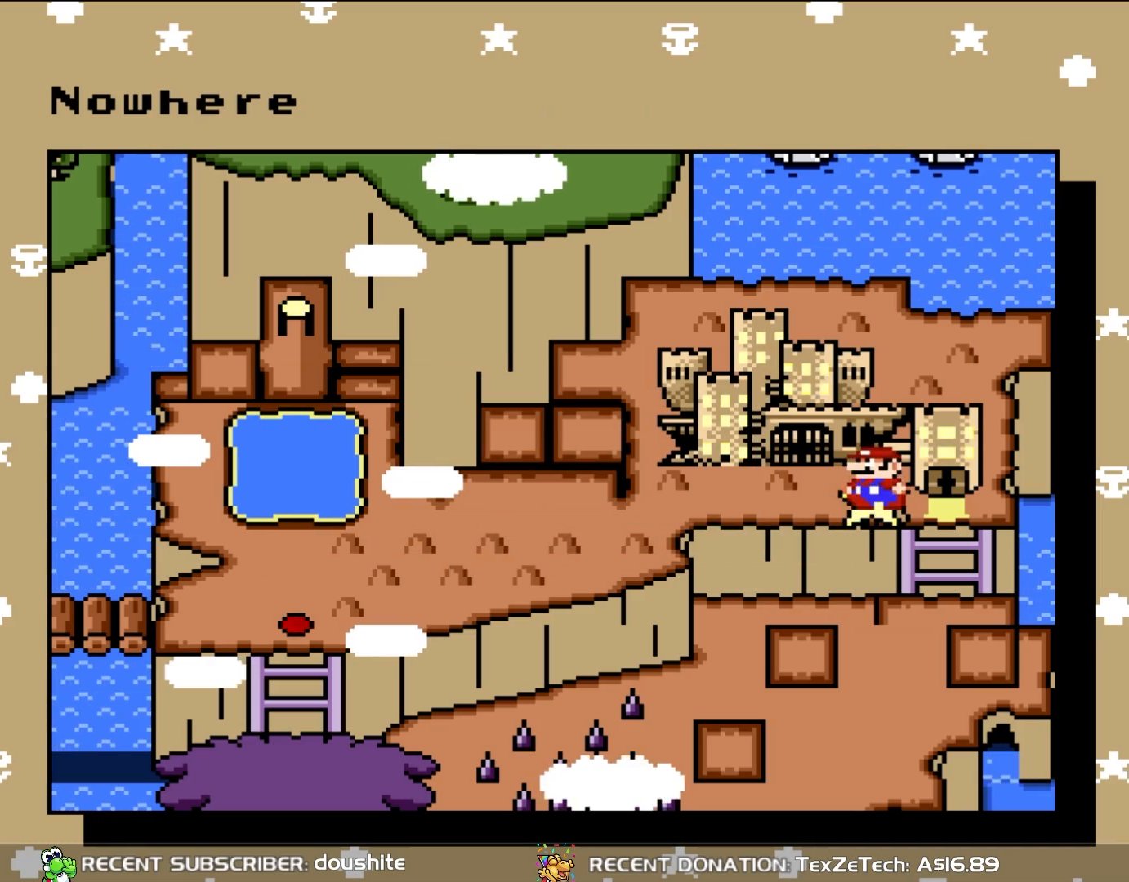
{"buttons": [], "events": [[117, "A", "down"], [250, "A", "up"]]}
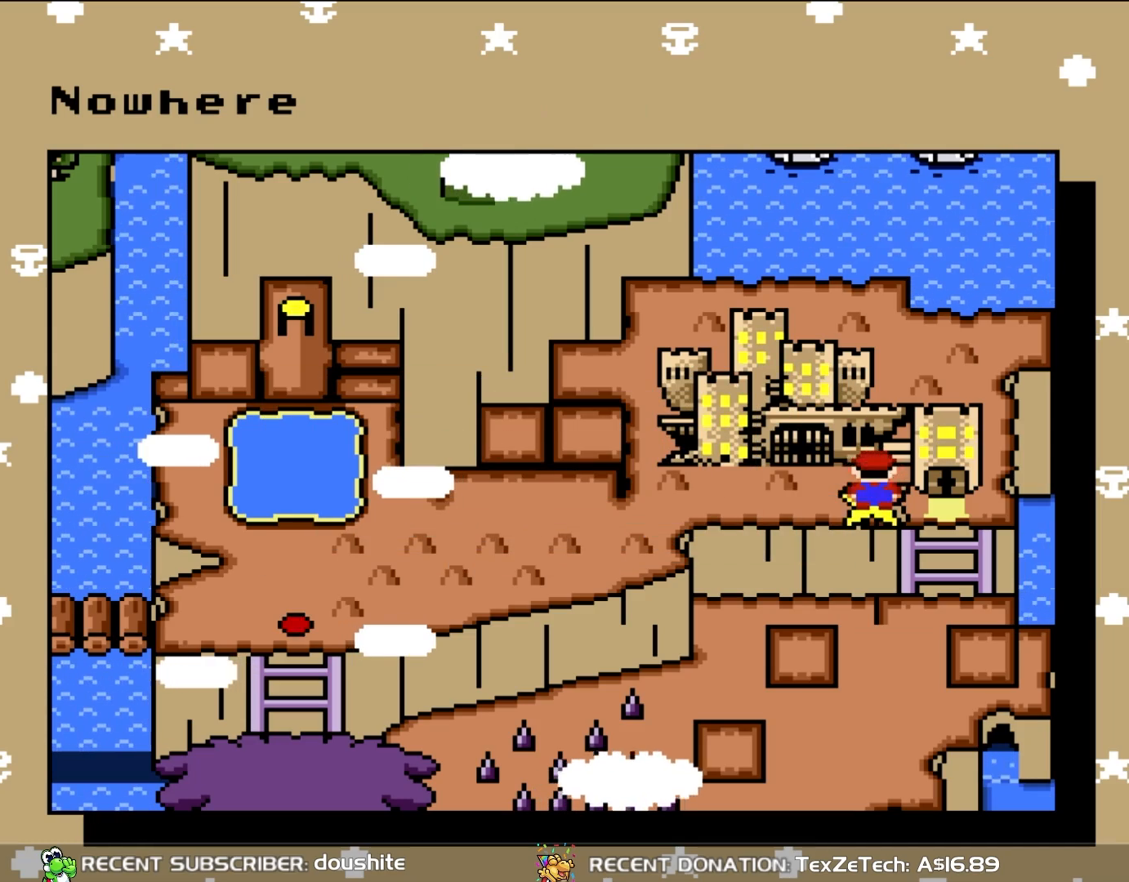
{"buttons": [], "events": []}
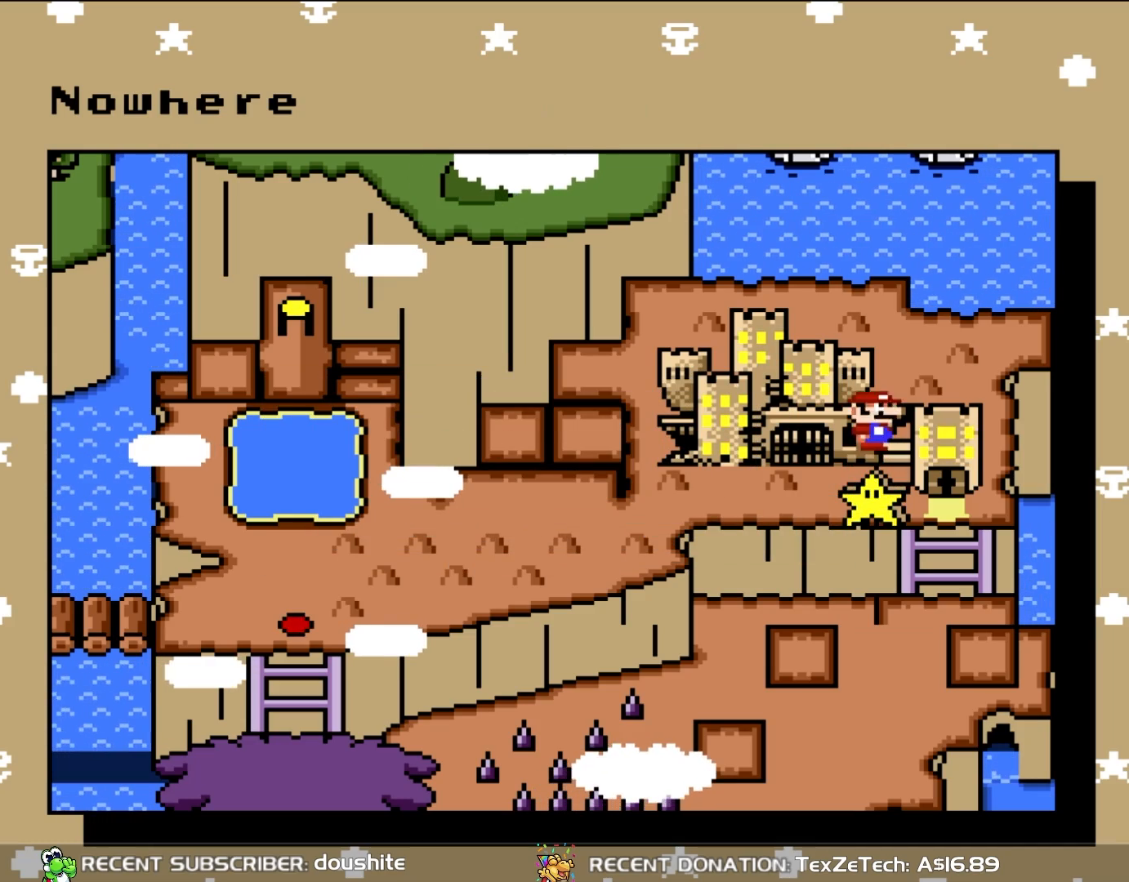
{"buttons": [], "events": []}
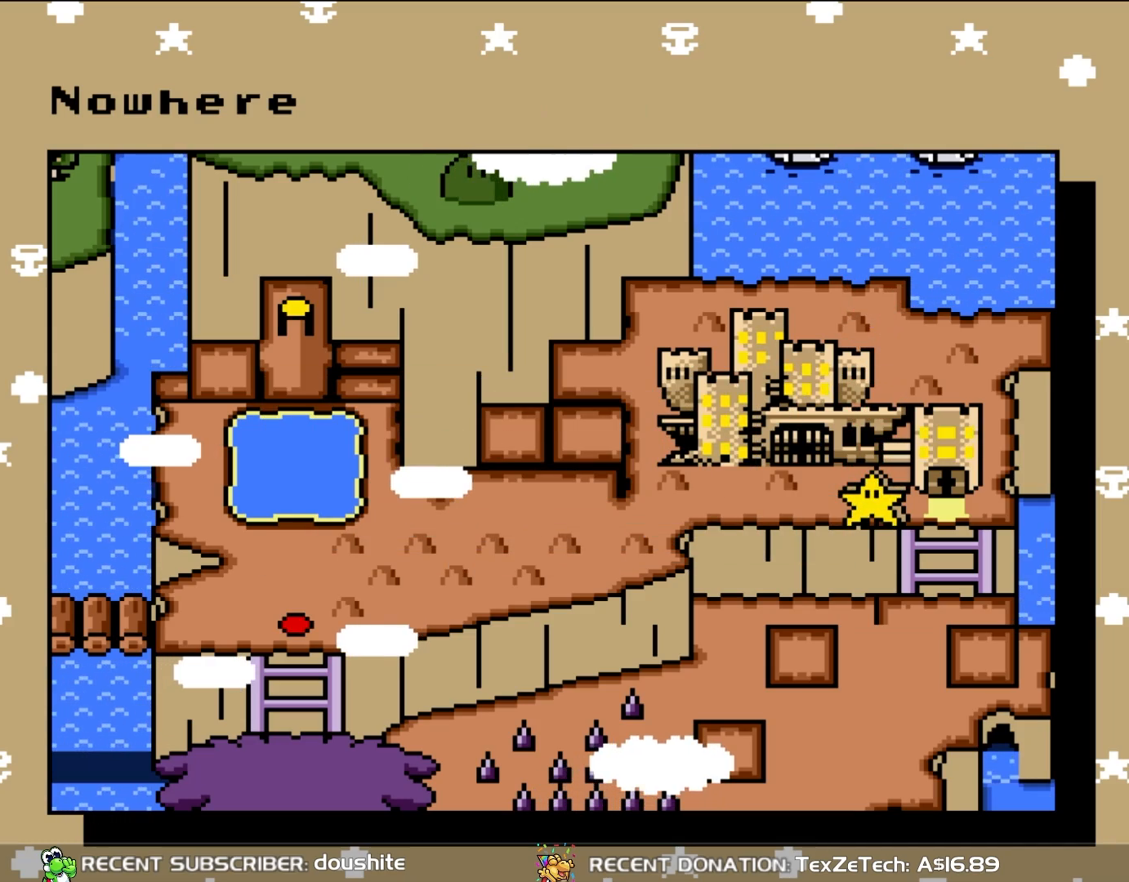
{"buttons": [], "events": []}
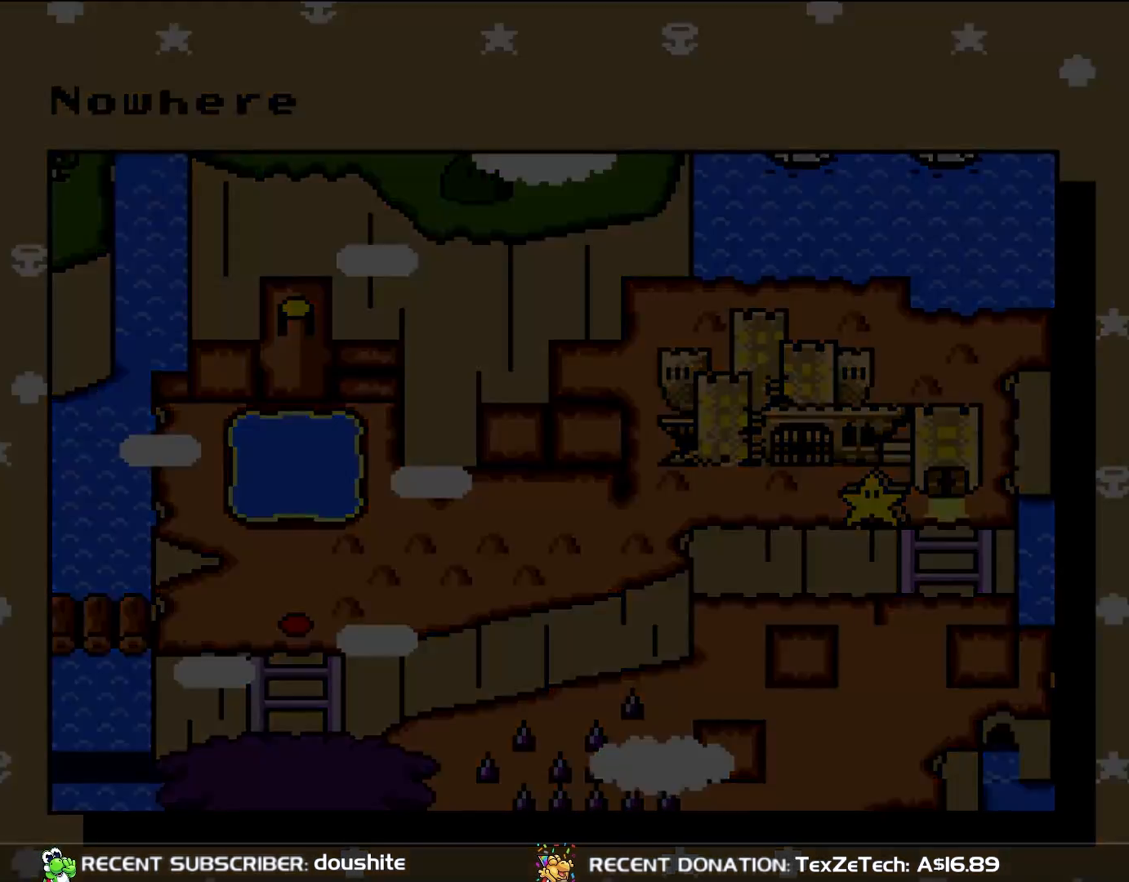
{"buttons": [], "events": []}
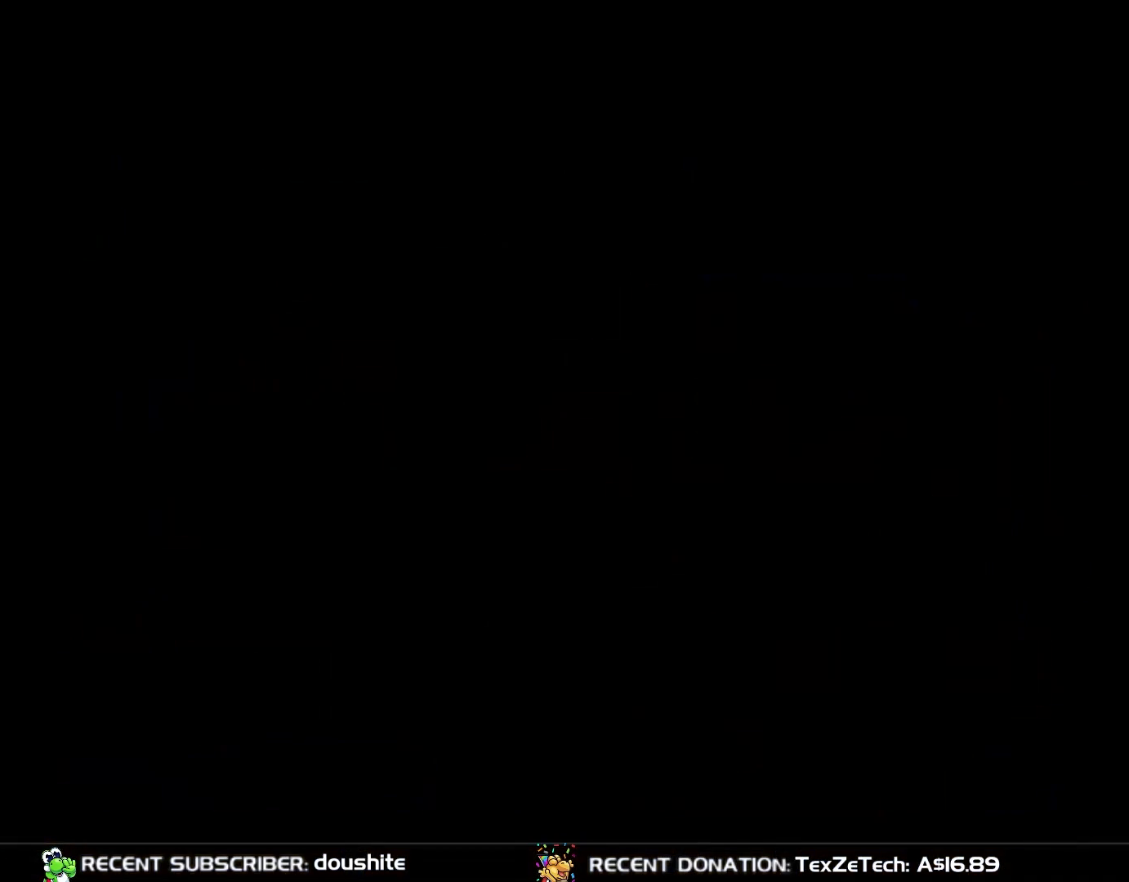
{"buttons": [], "events": []}
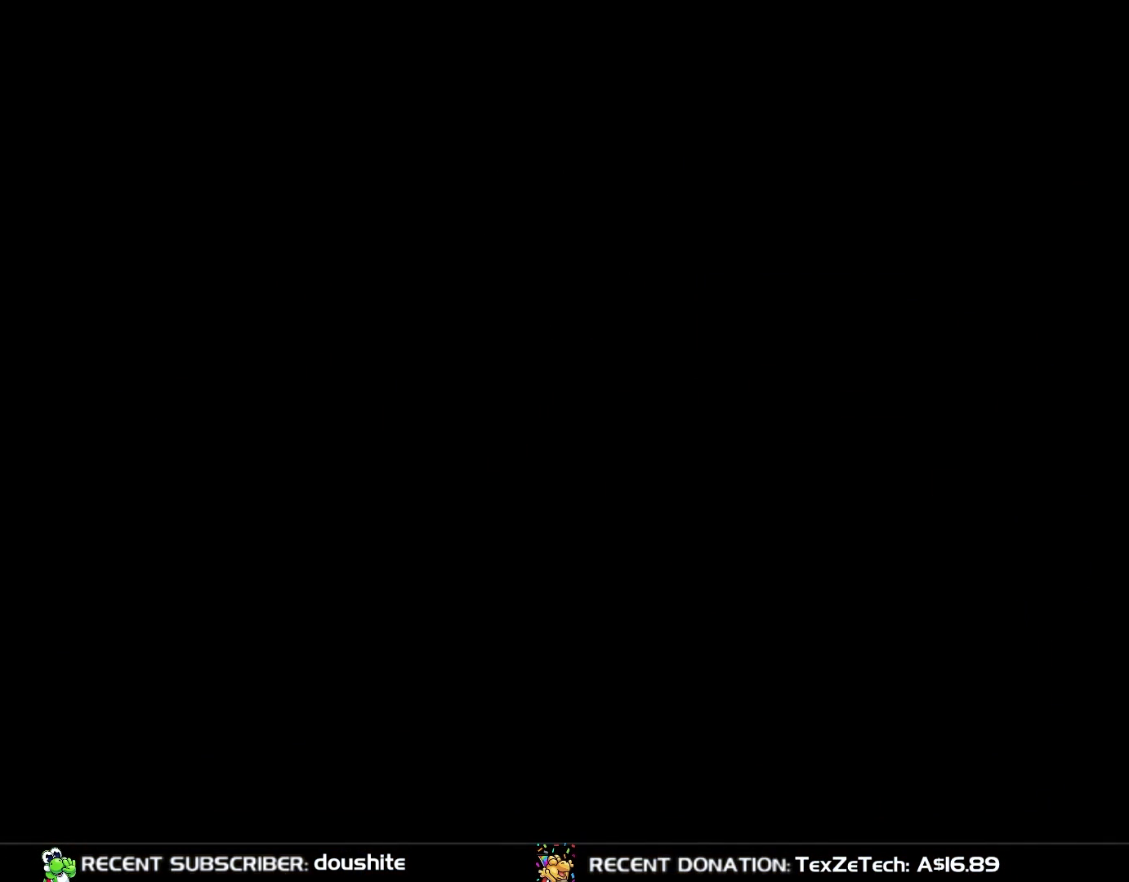
{"buttons": [], "events": []}
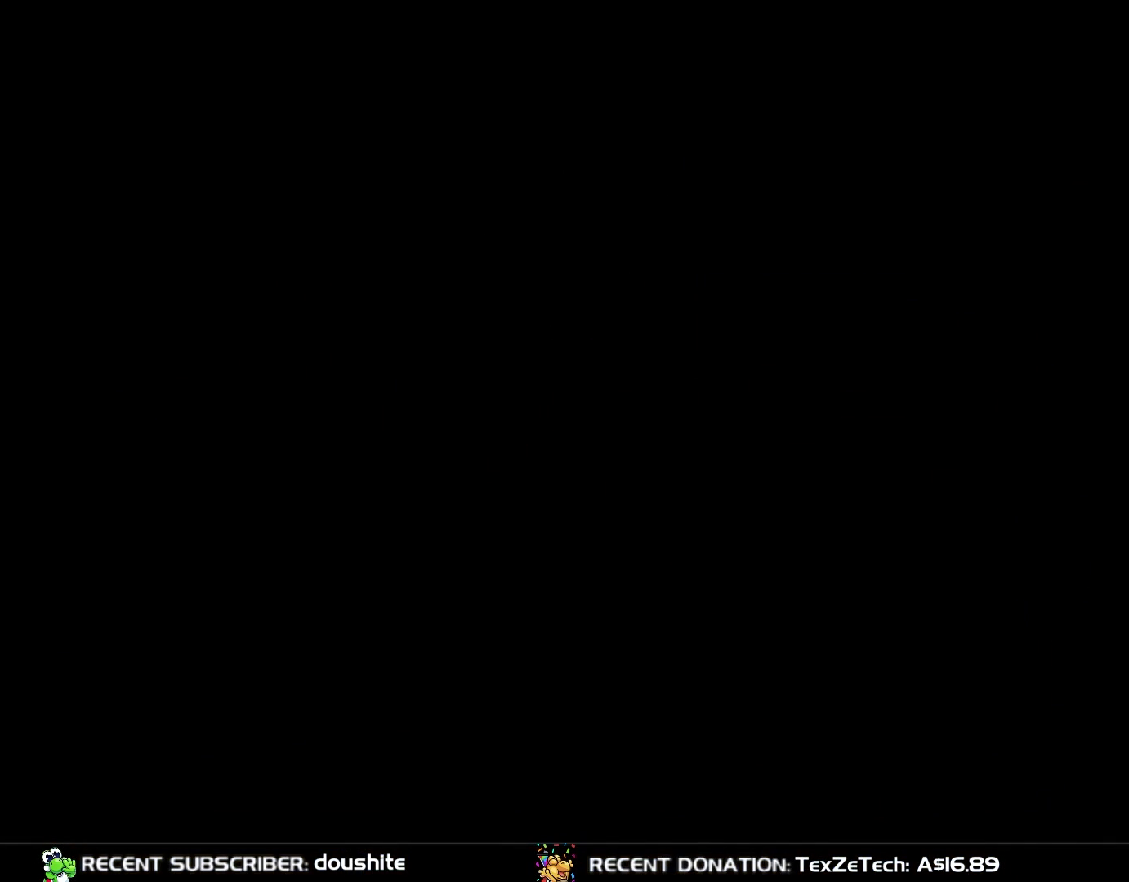
{"buttons": [], "events": []}
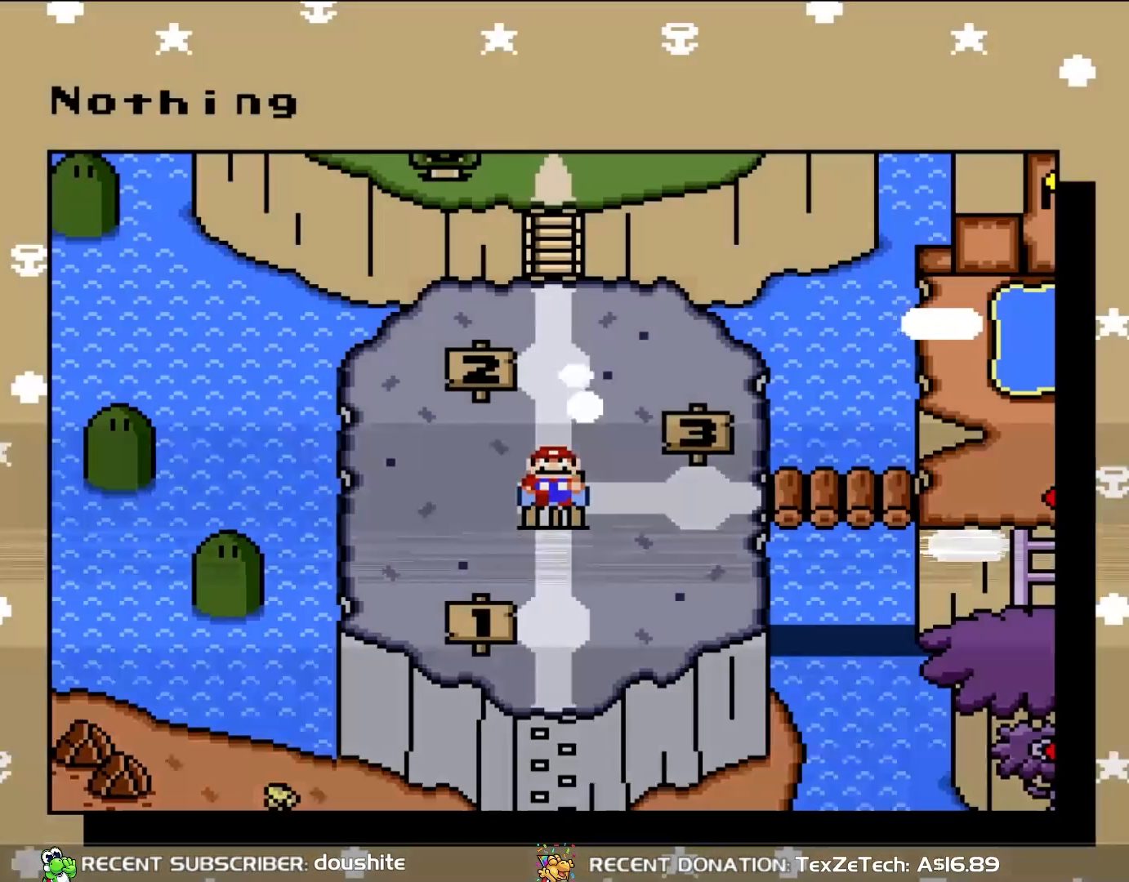
{"buttons": ["START"], "events": [[367, "START", "down"]]}
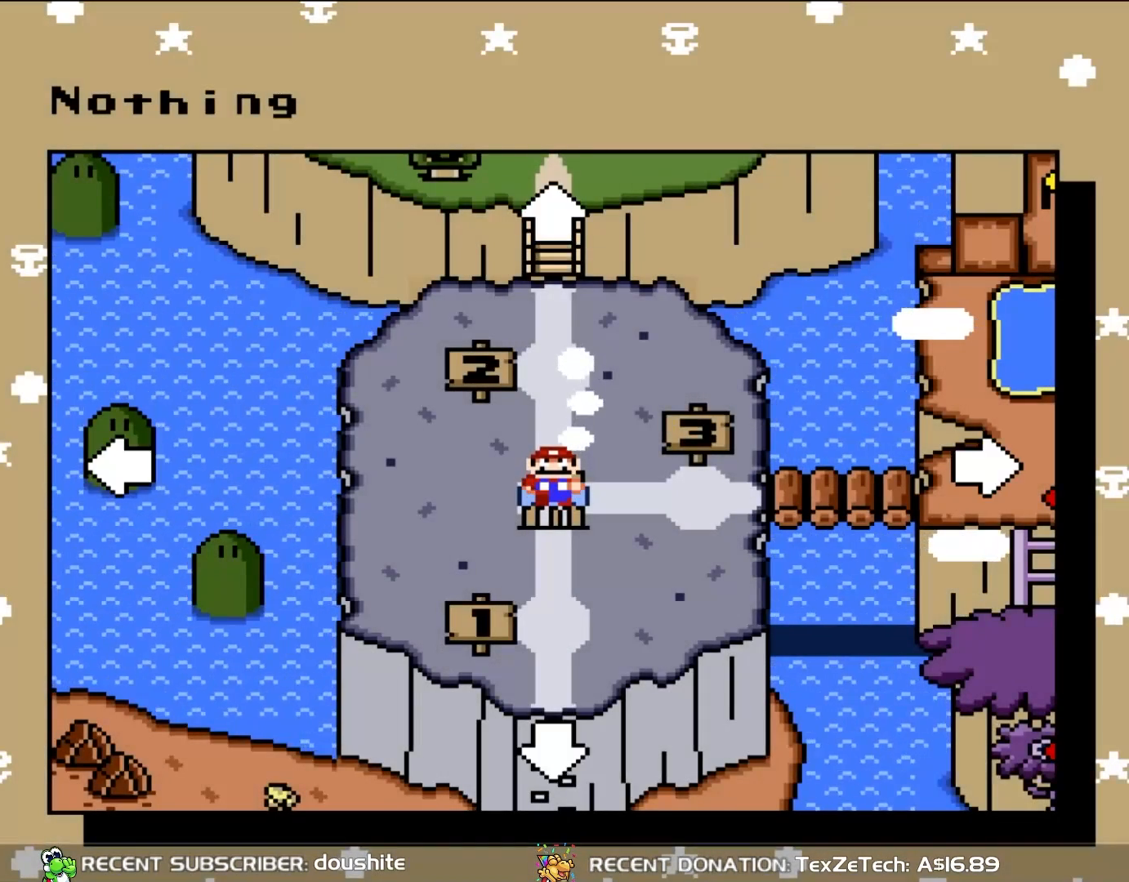
{"buttons": ["DPAD_UP", "DPAD_LEFT"], "events": [[17, "START", "up"], [150, "DPAD_UP", "down"], [183, "DPAD_LEFT", "down"]]}